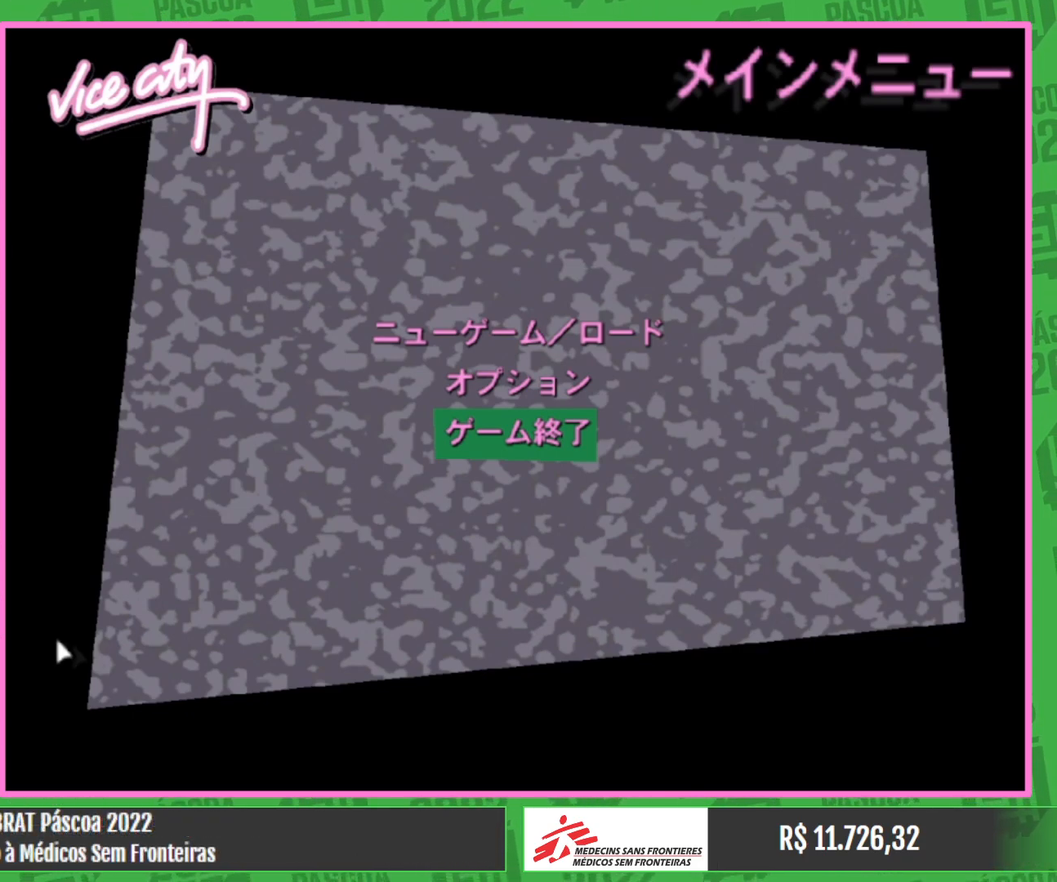
Gameplay with keyboard and mouse; each line is a JSON object with the keys and mouse buttons held at the frame after it. "events" lists presses ("down") and releases ("up") of "a", "w", "mouse_left", "mouse_wheel" and "mouse_right" between this image and that frame as [ms after this image, input, new state], when the widget could be followed in between. "mouse_left", "mouse_wheel", "mouse_right" = the "left", "wheel", "right" buttons of the "mouse" list. No other keys are recorded. "wheel" means that the mouse wheel is clicked or scrolled. Mouse movement is not recorded.
{"keys": [], "mouse": [], "events": []}
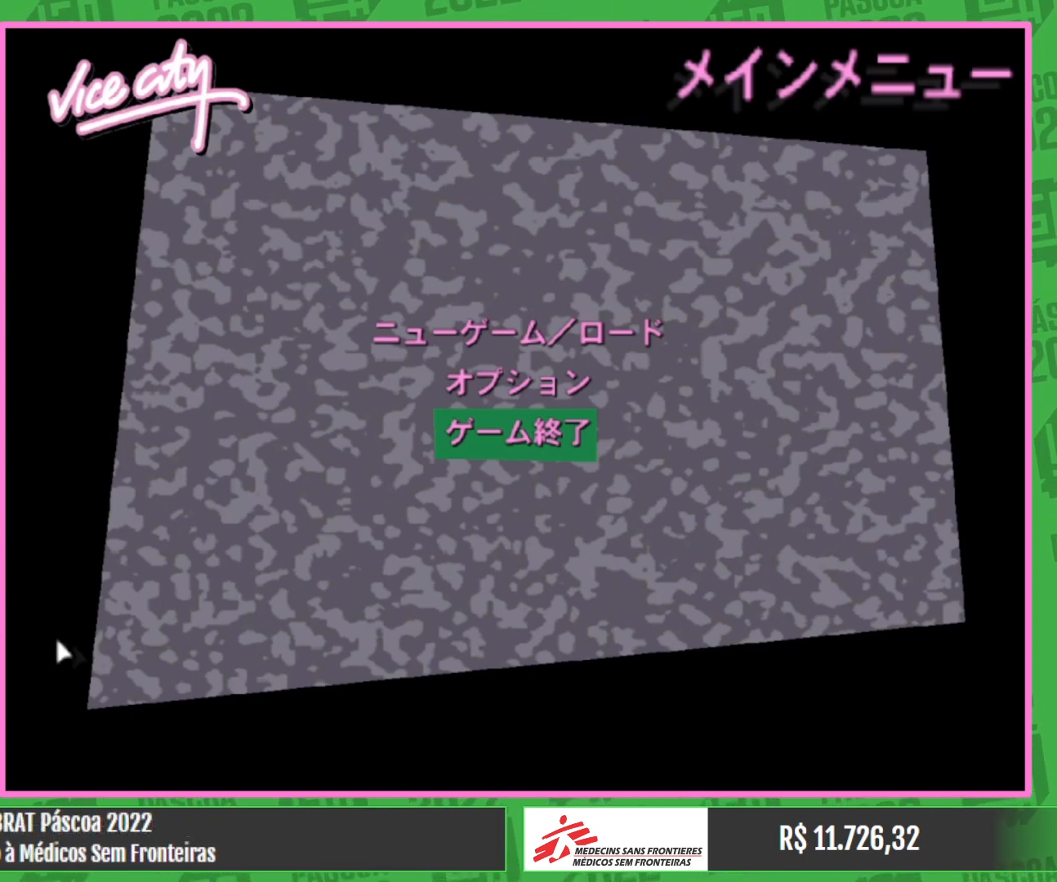
{"keys": [], "mouse": [], "events": []}
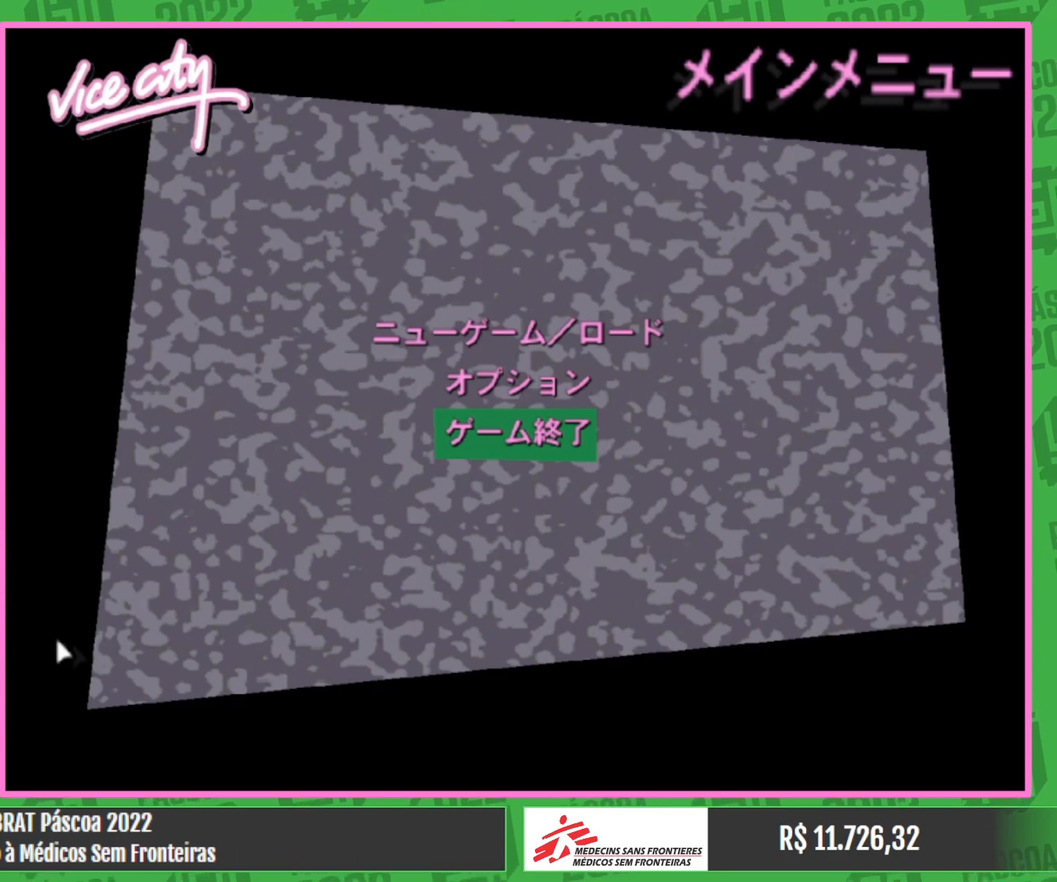
{"keys": [], "mouse": [], "events": []}
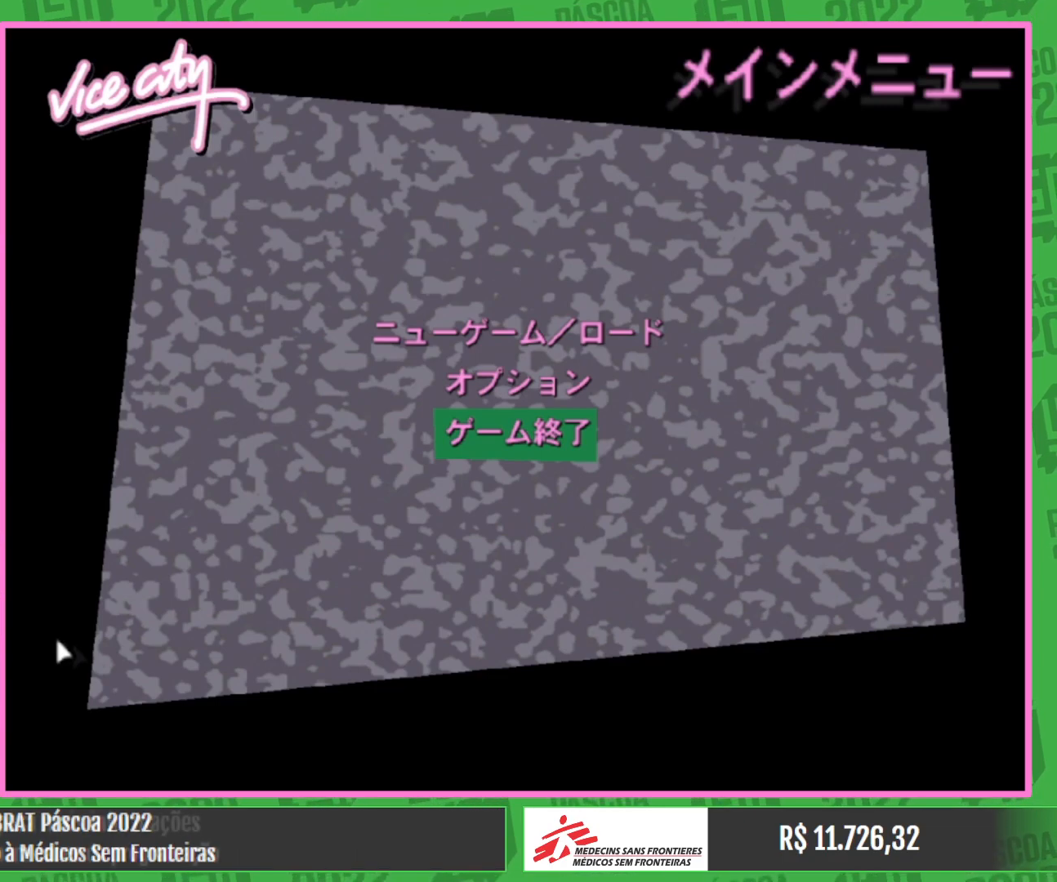
{"keys": [], "mouse": [], "events": [[17, "mouse_left", "down"], [84, "mouse_left", "up"]]}
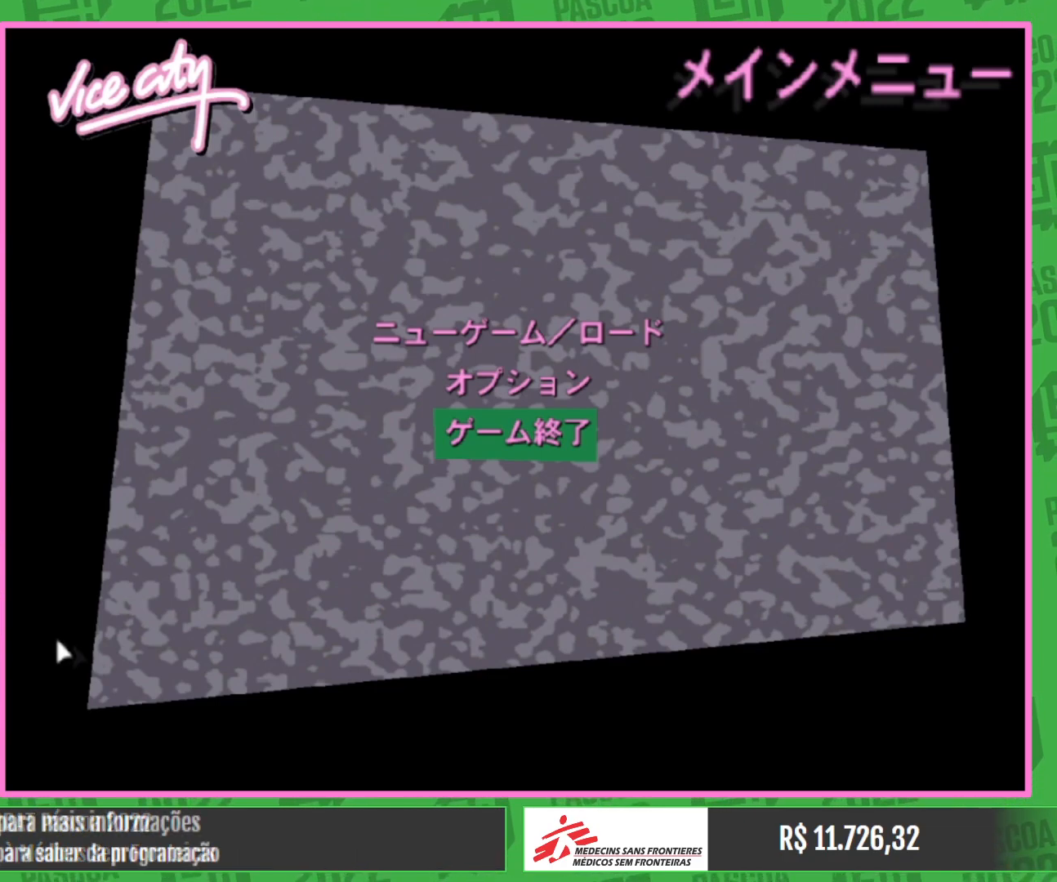
{"keys": [], "mouse": [], "events": []}
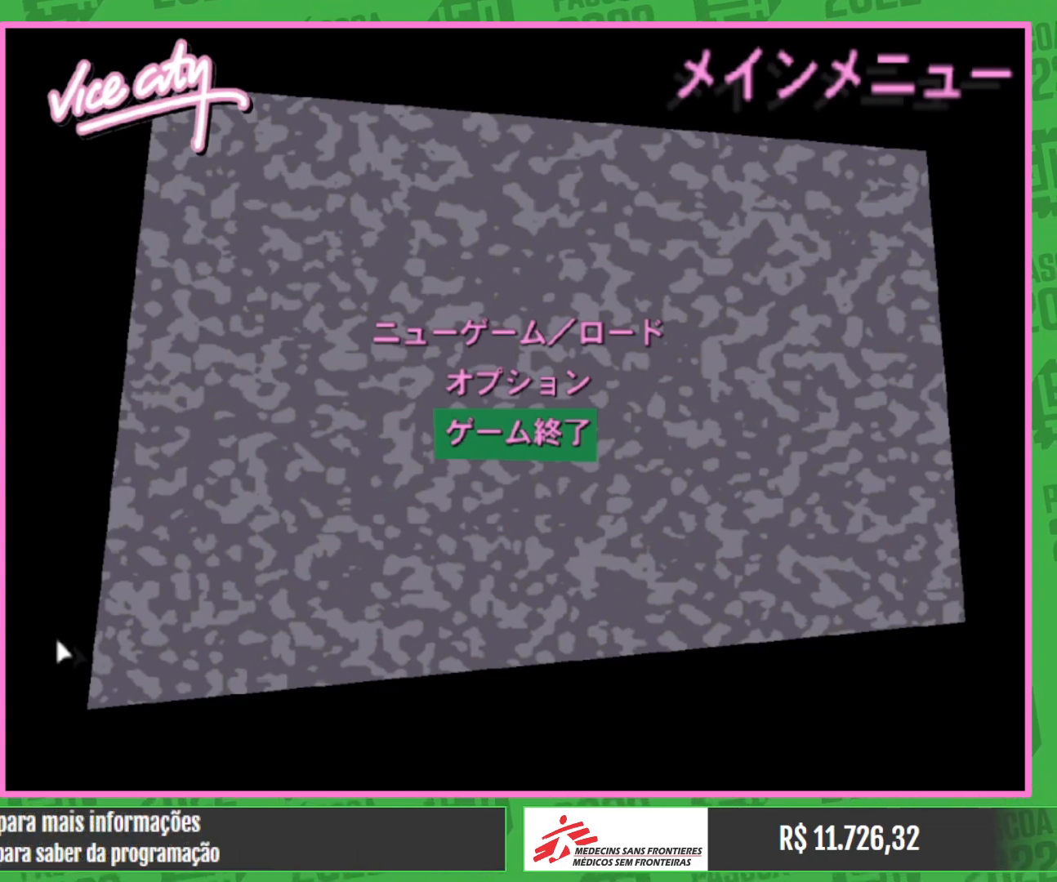
{"keys": [], "mouse": [], "events": []}
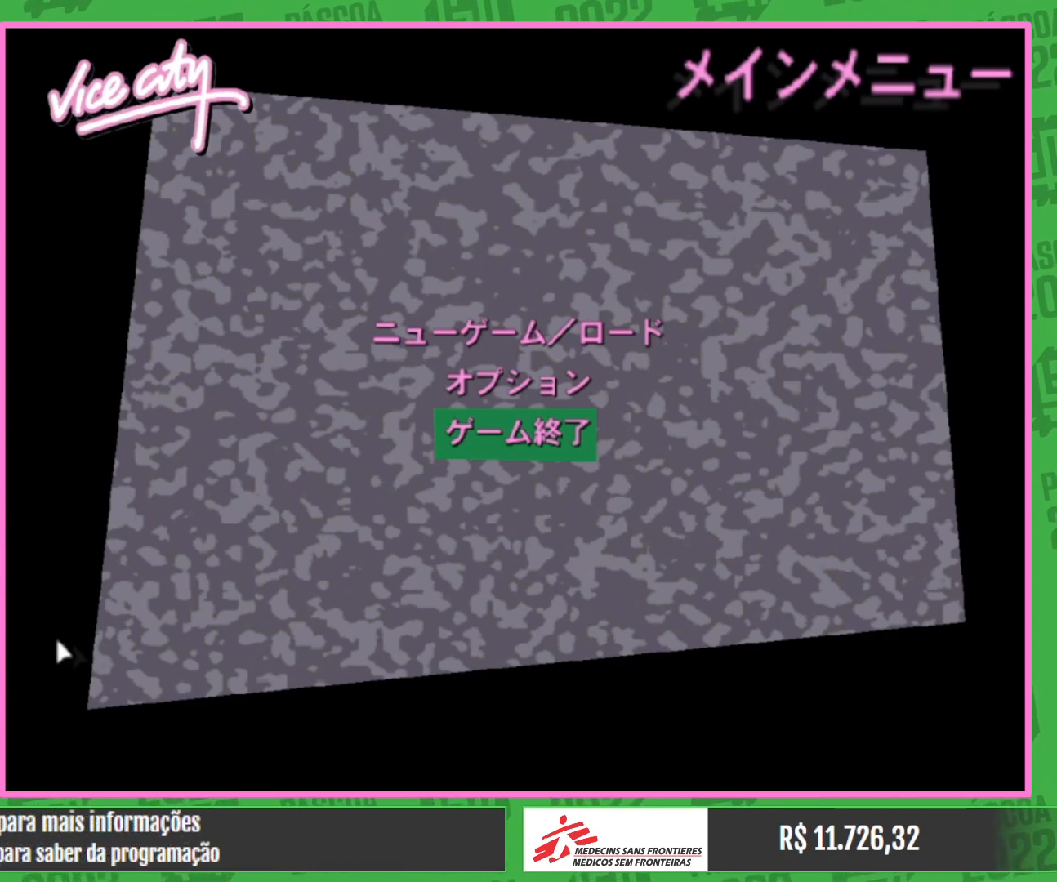
{"keys": [], "mouse": [], "events": [[284, "mouse_right", "down"], [384, "mouse_right", "up"]]}
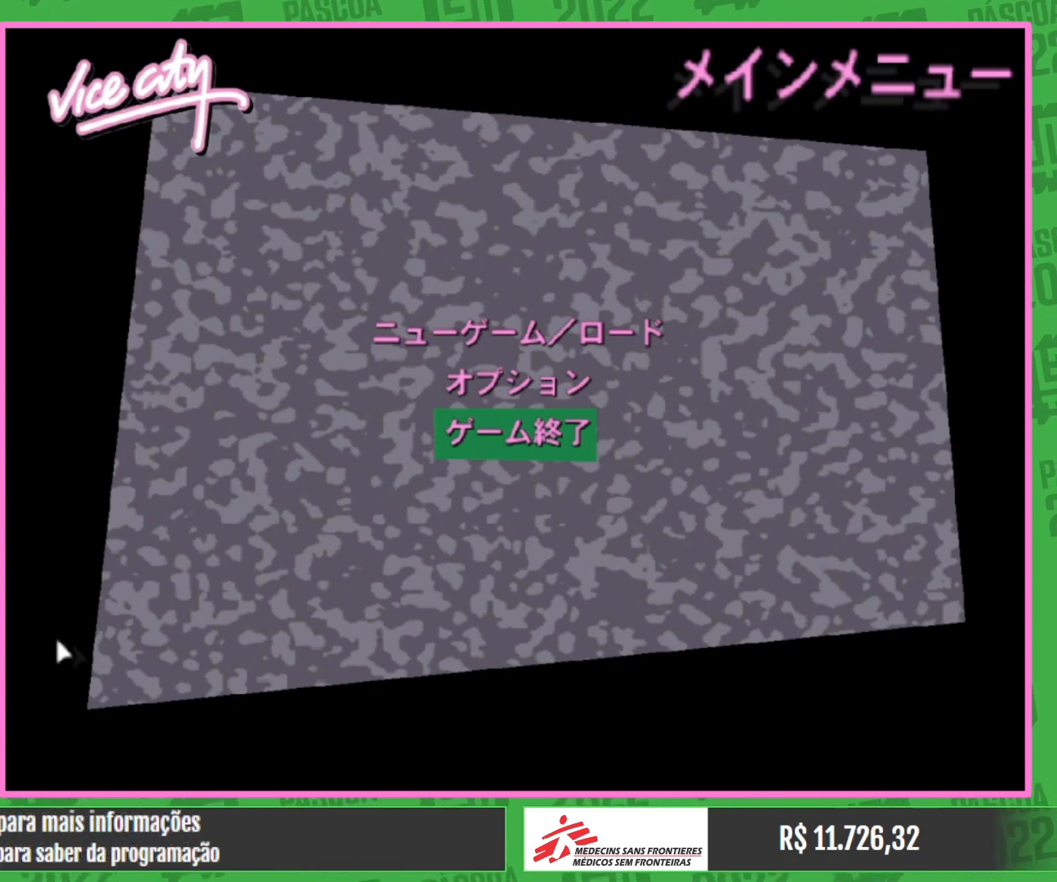
{"keys": [], "mouse": [], "events": []}
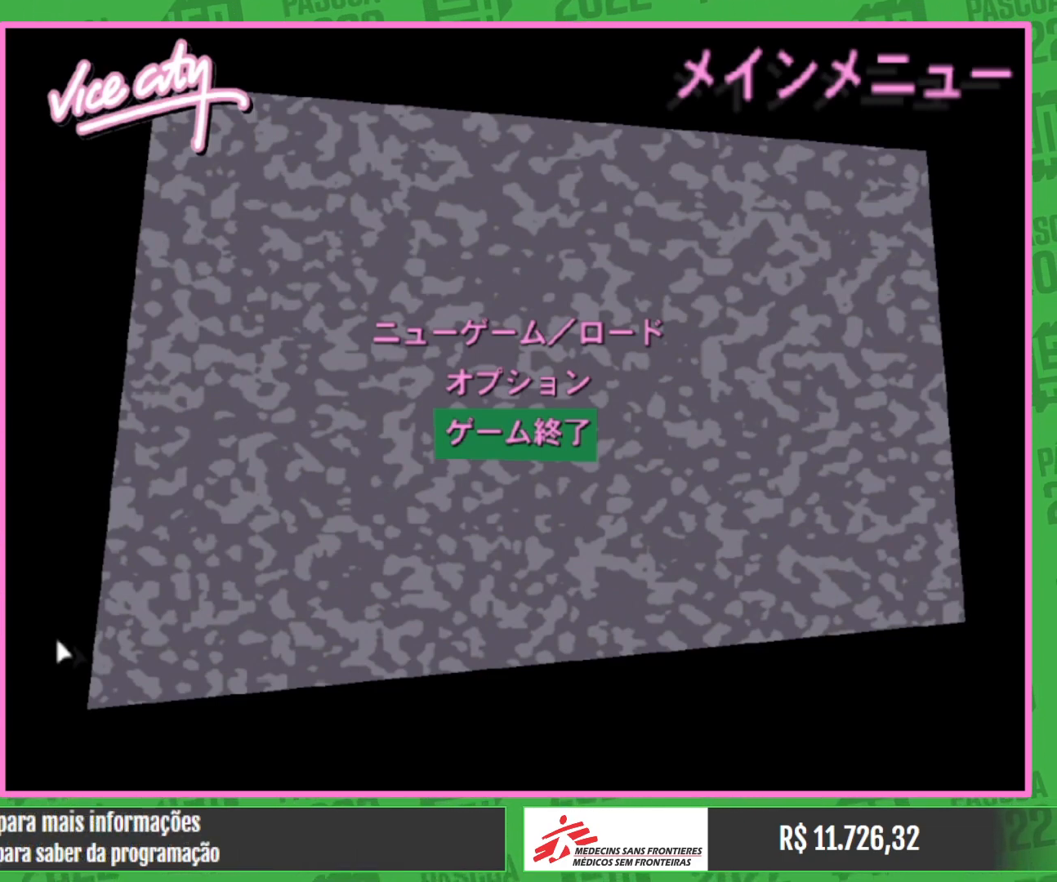
{"keys": [], "mouse": [], "events": [[334, "mouse_left", "down"], [417, "mouse_left", "up"]]}
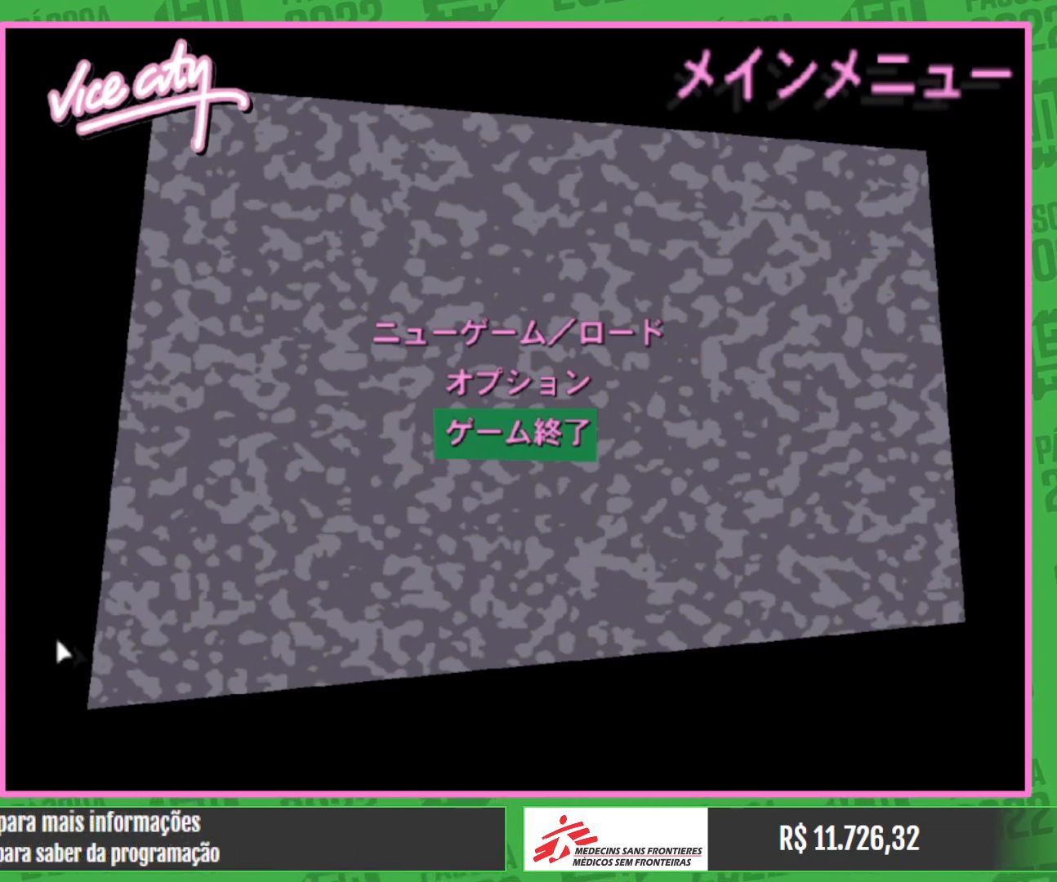
{"keys": [], "mouse": [], "events": []}
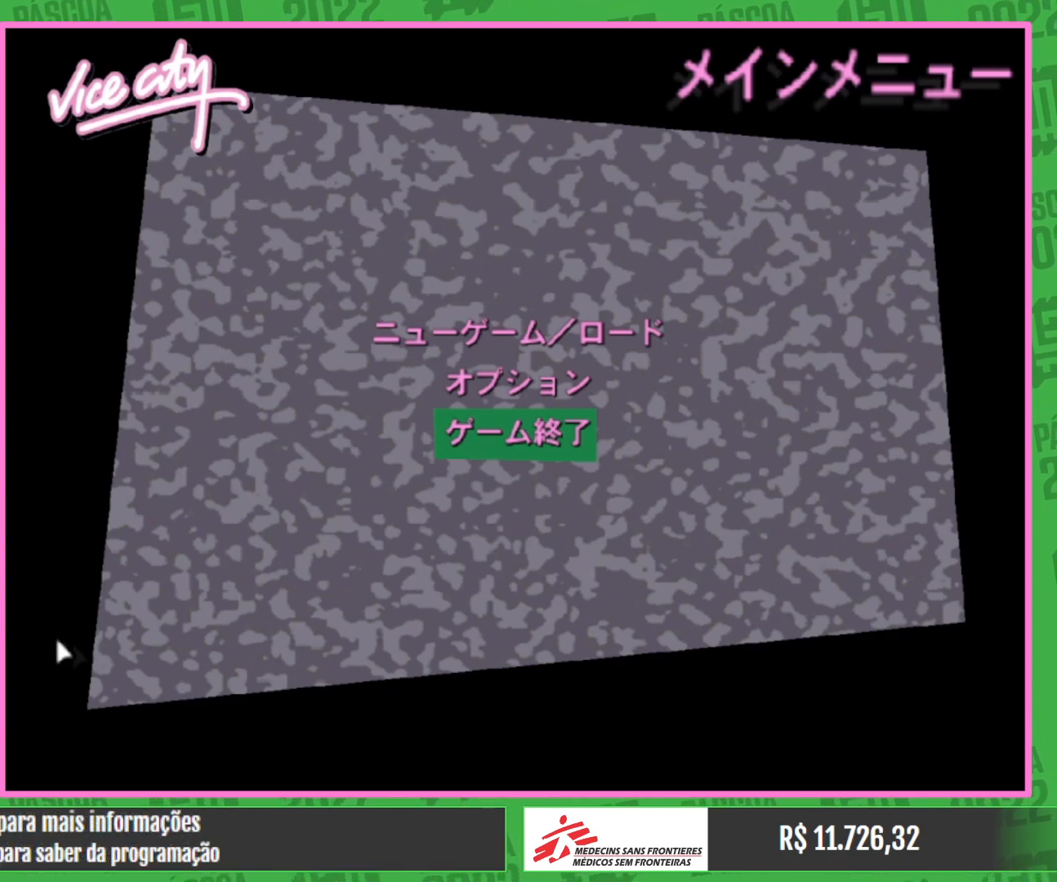
{"keys": [], "mouse": ["left"], "events": [[484, "mouse_left", "down"]]}
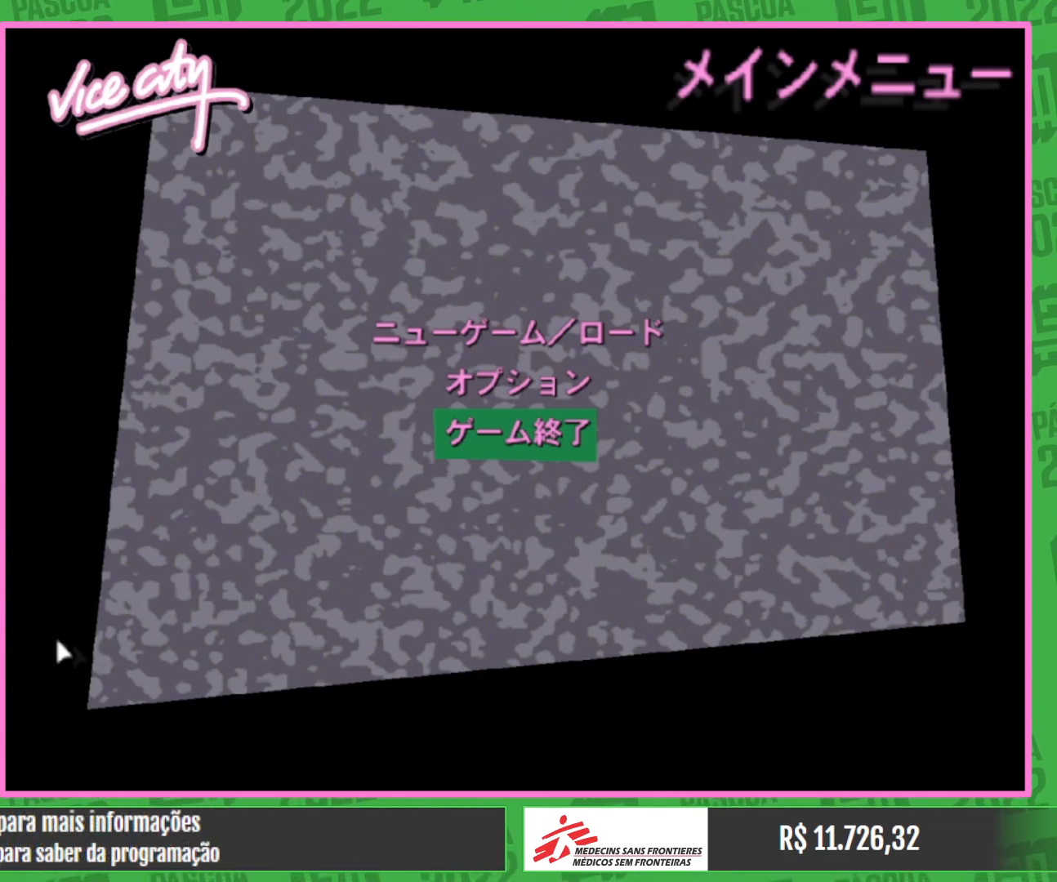
{"keys": [], "mouse": [], "events": [[50, "mouse_left", "up"]]}
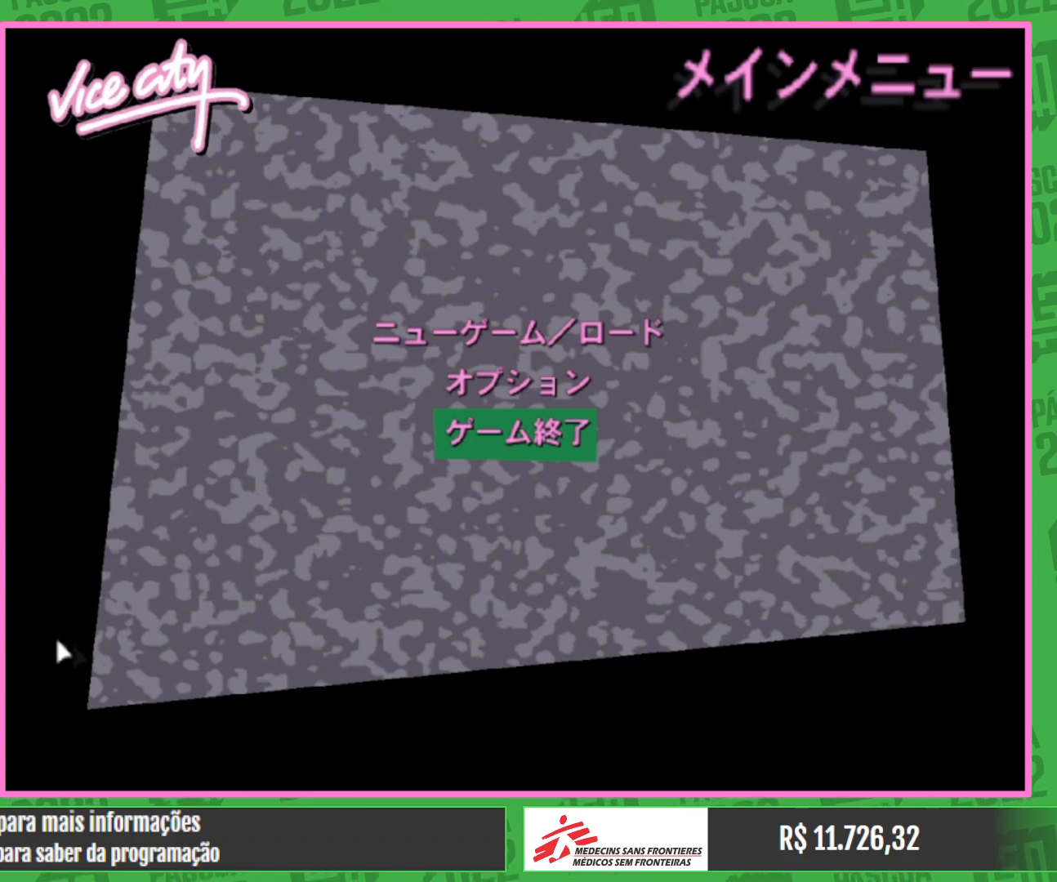
{"keys": [], "mouse": [], "events": []}
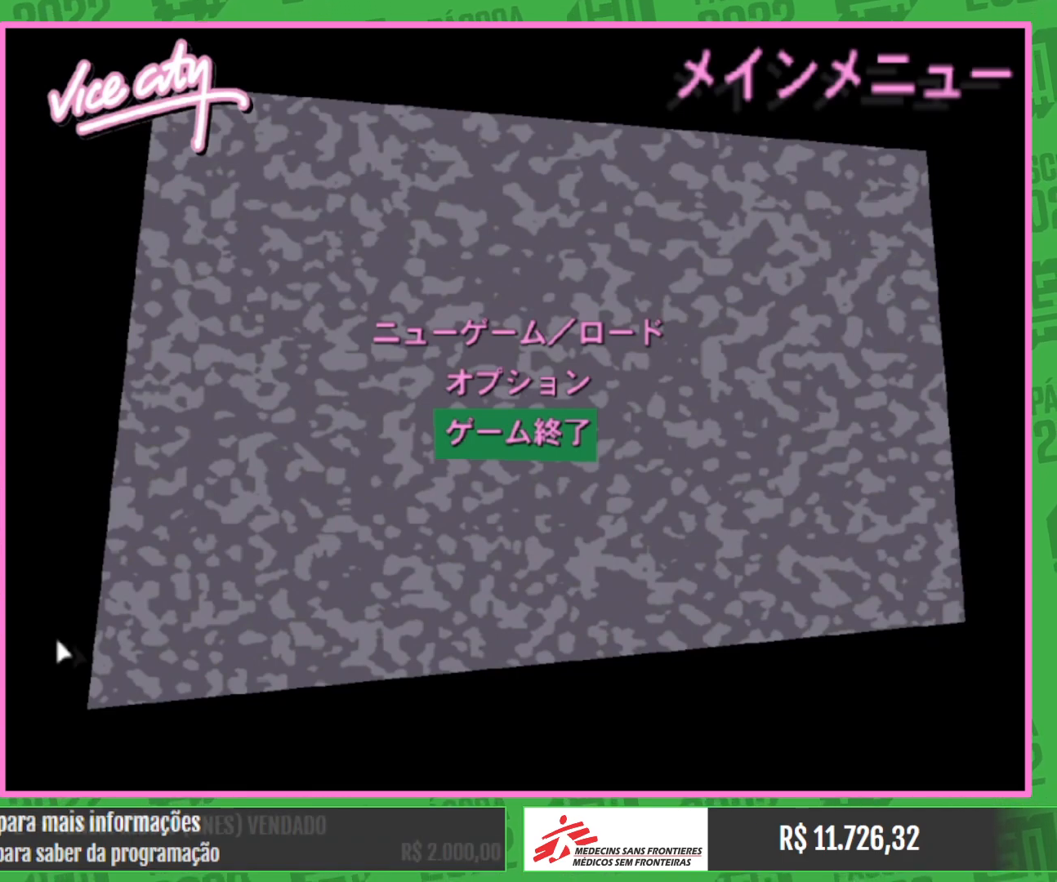
{"keys": [], "mouse": [], "events": [[217, "a", "down"], [284, "a", "up"]]}
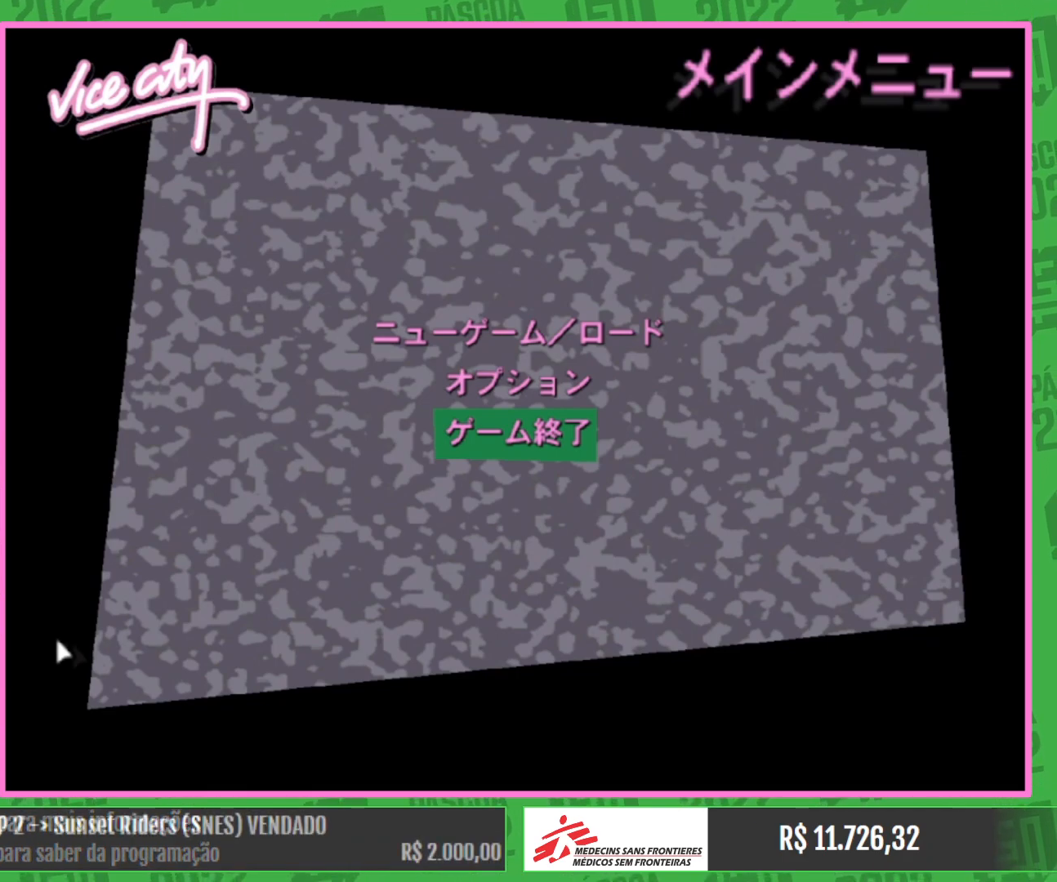
{"keys": [], "mouse": [], "events": []}
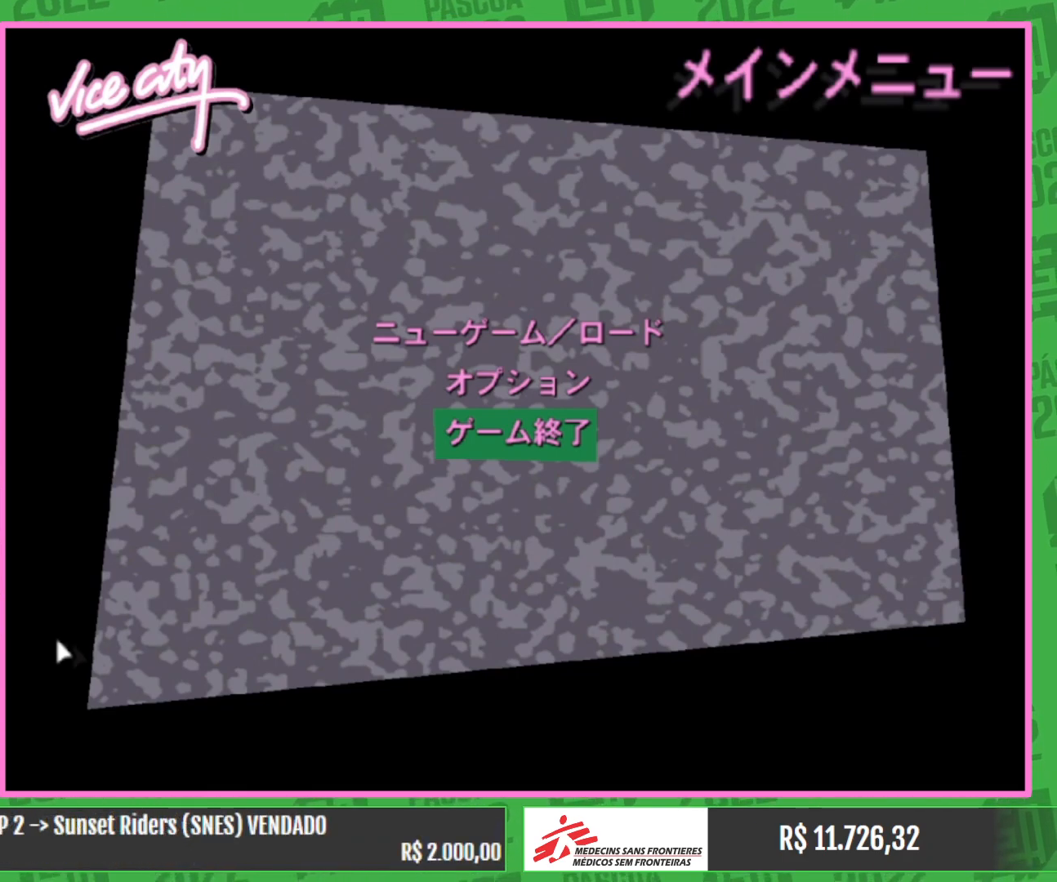
{"keys": [], "mouse": [], "events": []}
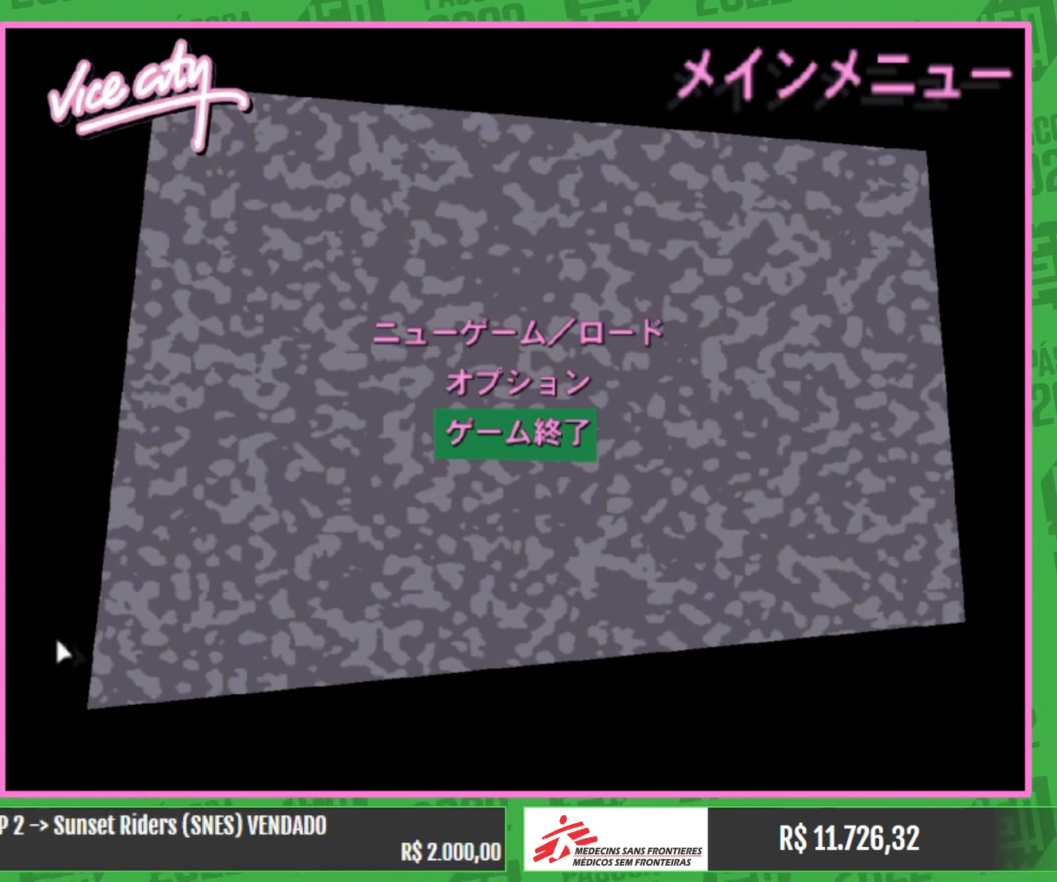
{"keys": [], "mouse": [], "events": []}
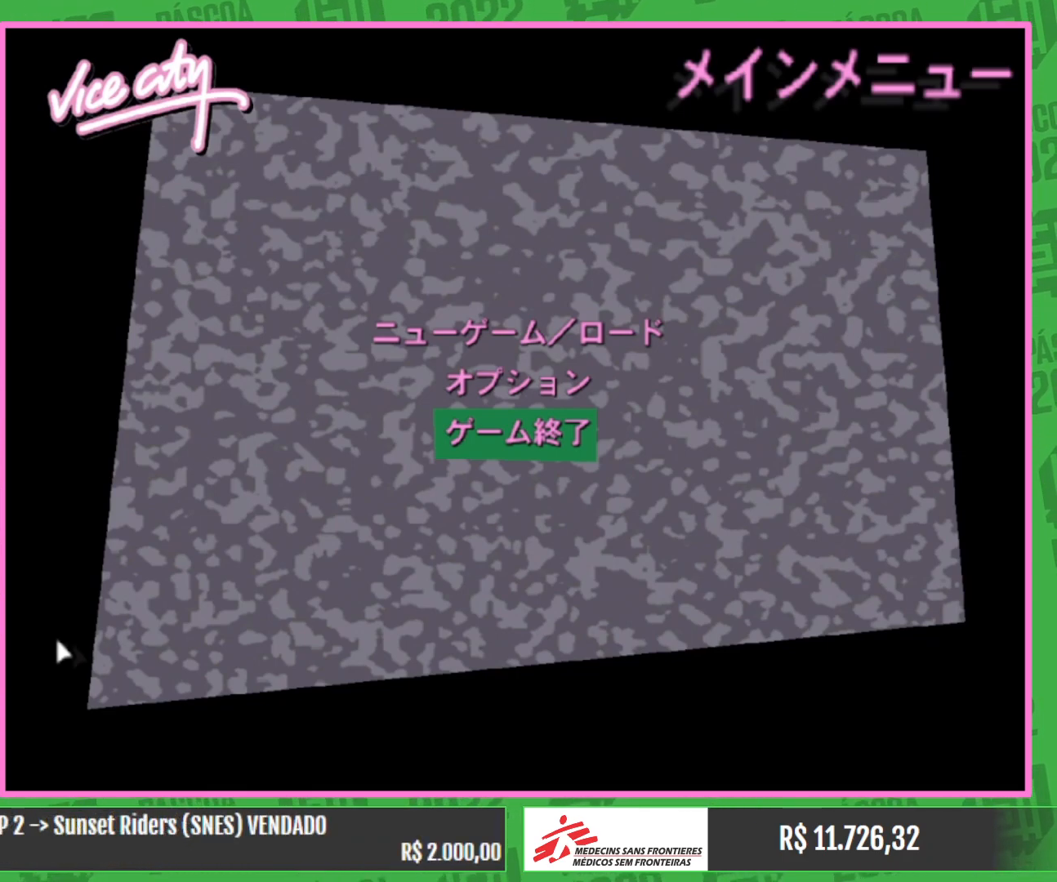
{"keys": [], "mouse": [], "events": []}
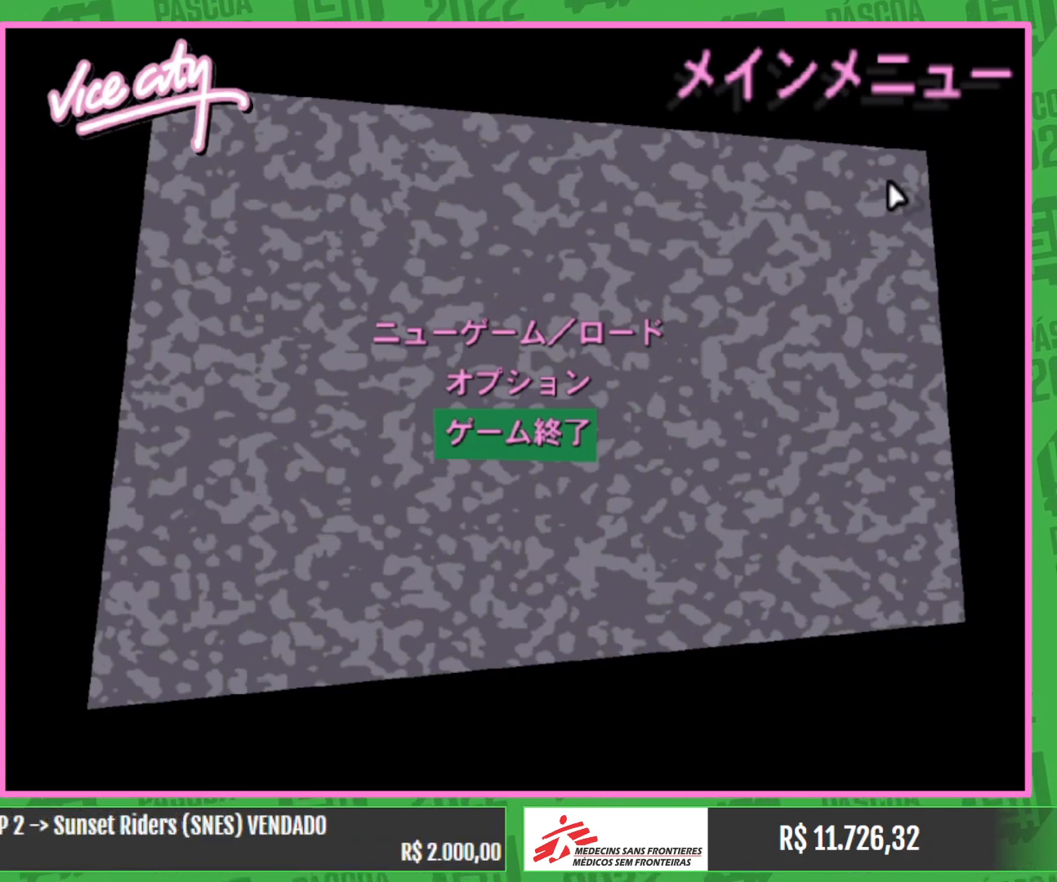
{"keys": [], "mouse": [], "events": [[84, "mouse_left", "down"], [150, "mouse_left", "up"]]}
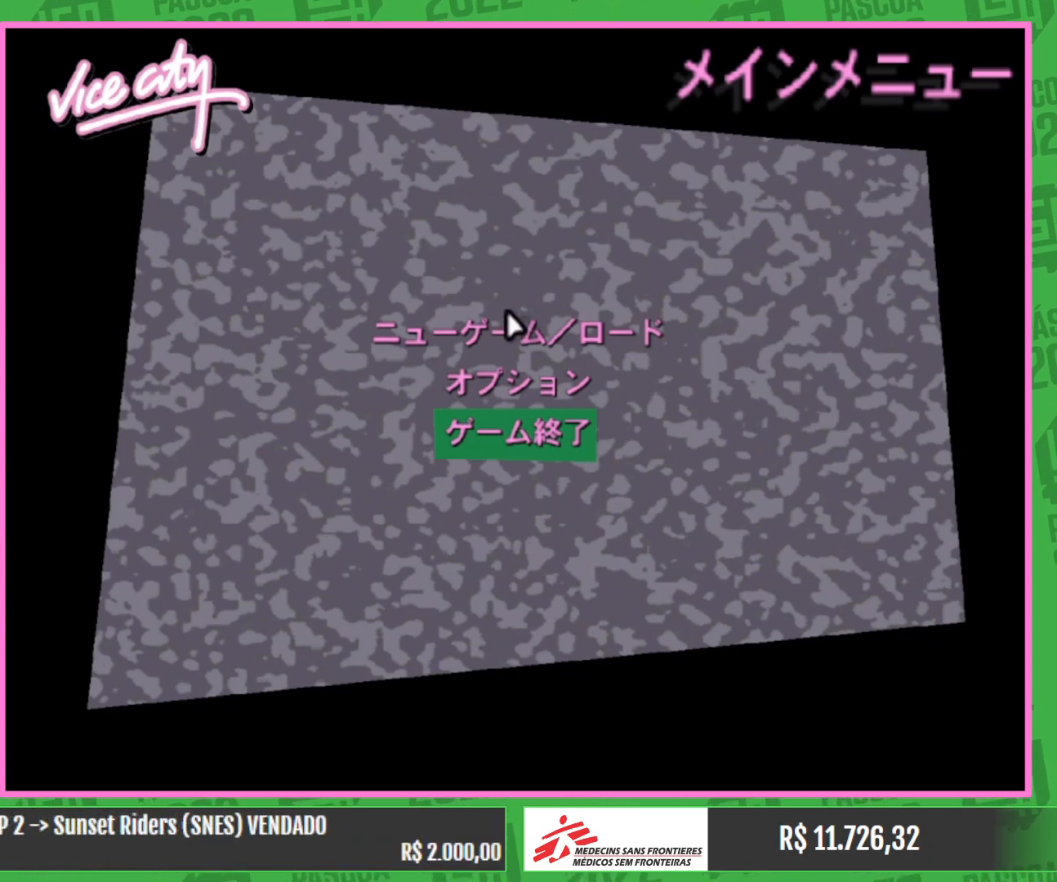
{"keys": [], "mouse": [], "events": [[200, "mouse_left", "down"], [250, "mouse_left", "up"]]}
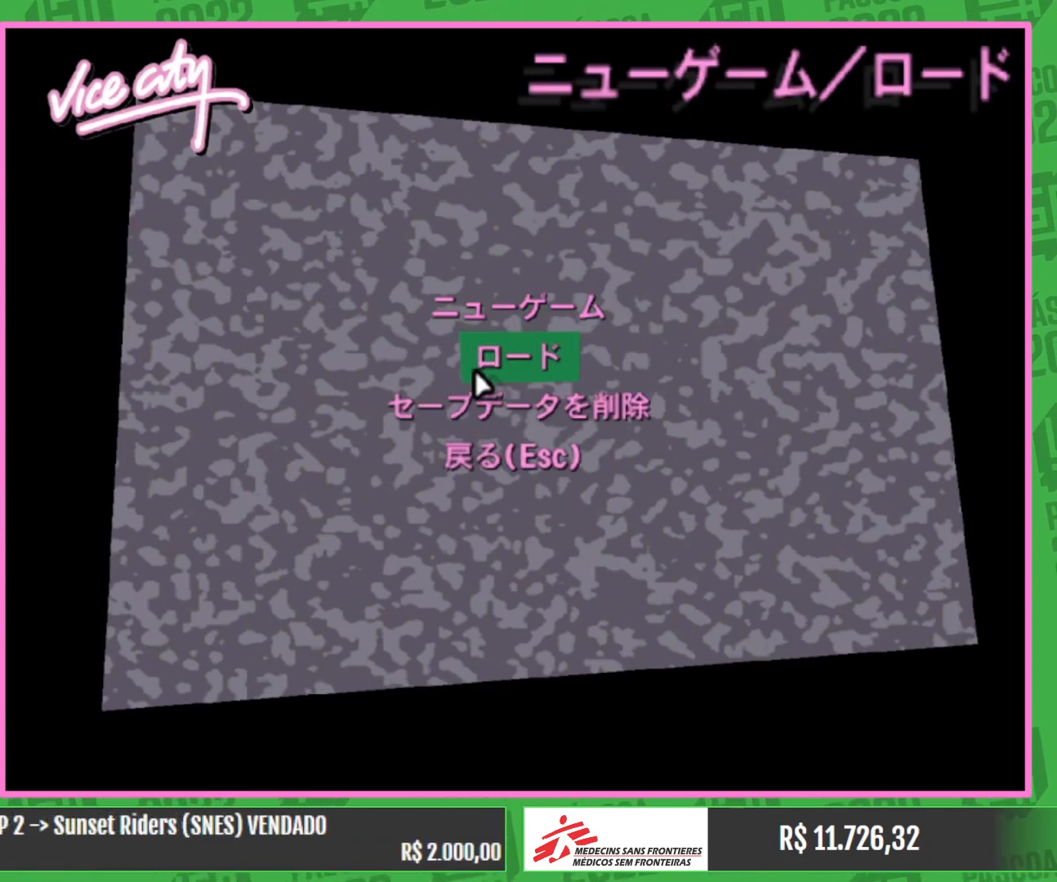
{"keys": [], "mouse": [], "events": [[34, "mouse_left", "down"], [100, "mouse_left", "up"]]}
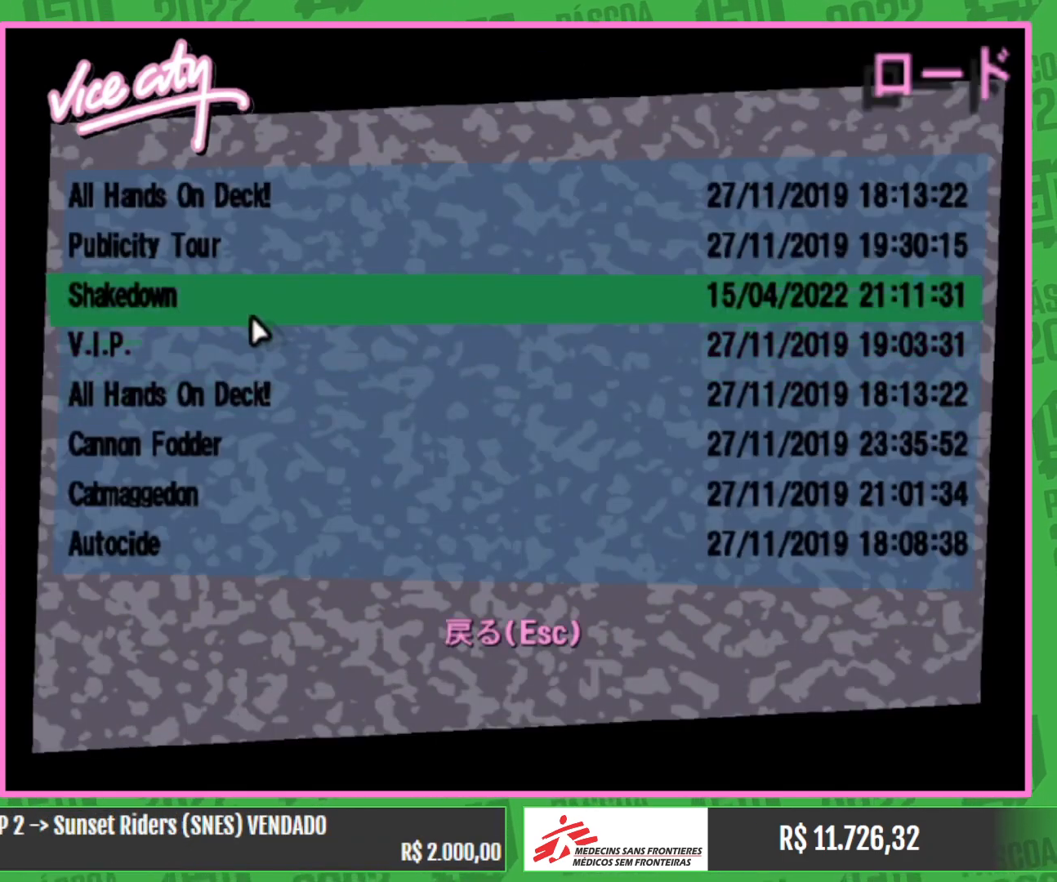
{"keys": [], "mouse": [], "events": []}
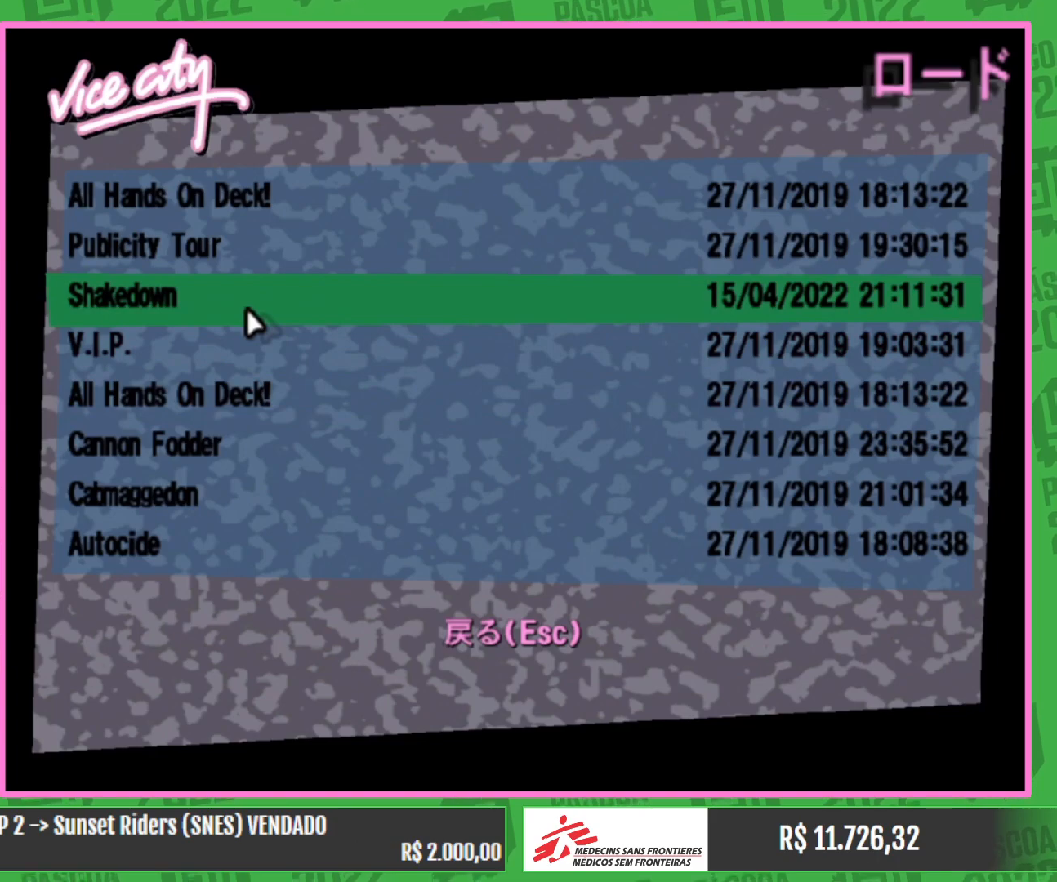
{"keys": [], "mouse": [], "events": [[100, "mouse_left", "down"], [150, "mouse_left", "up"]]}
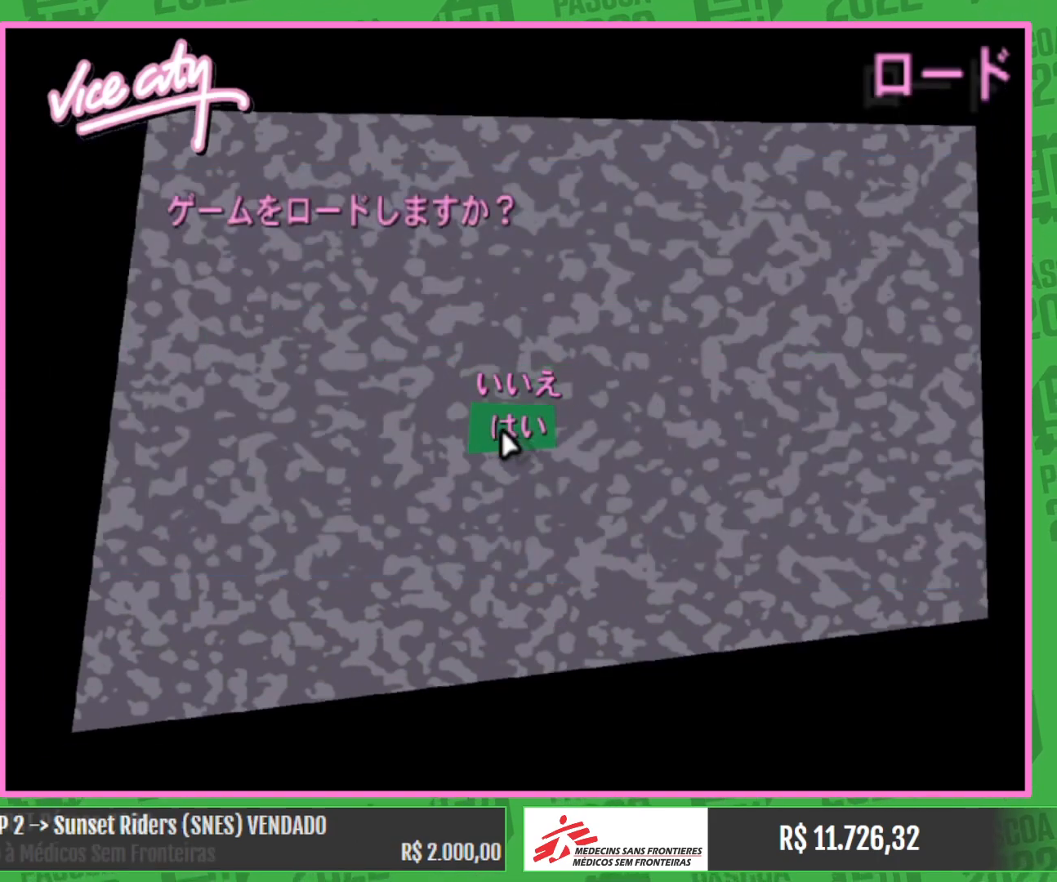
{"keys": [], "mouse": [], "events": [[34, "mouse_left", "down"], [100, "mouse_left", "up"]]}
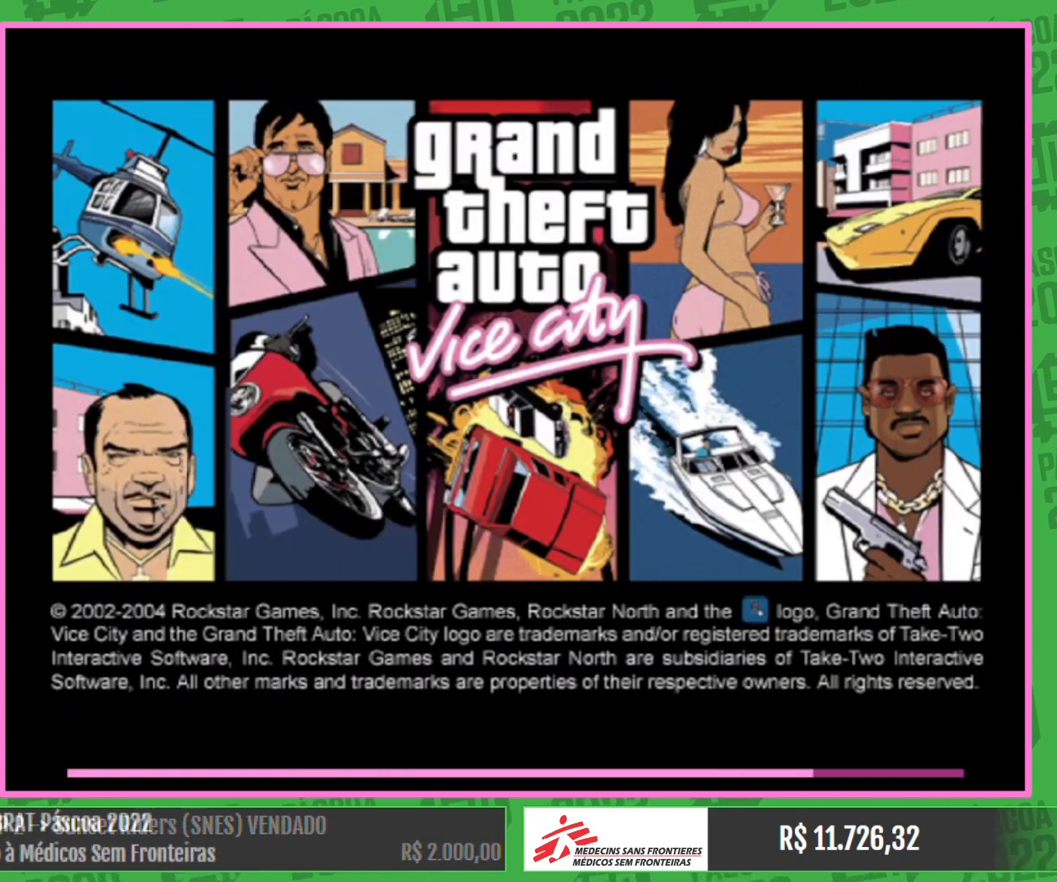
{"keys": [], "mouse": [], "events": []}
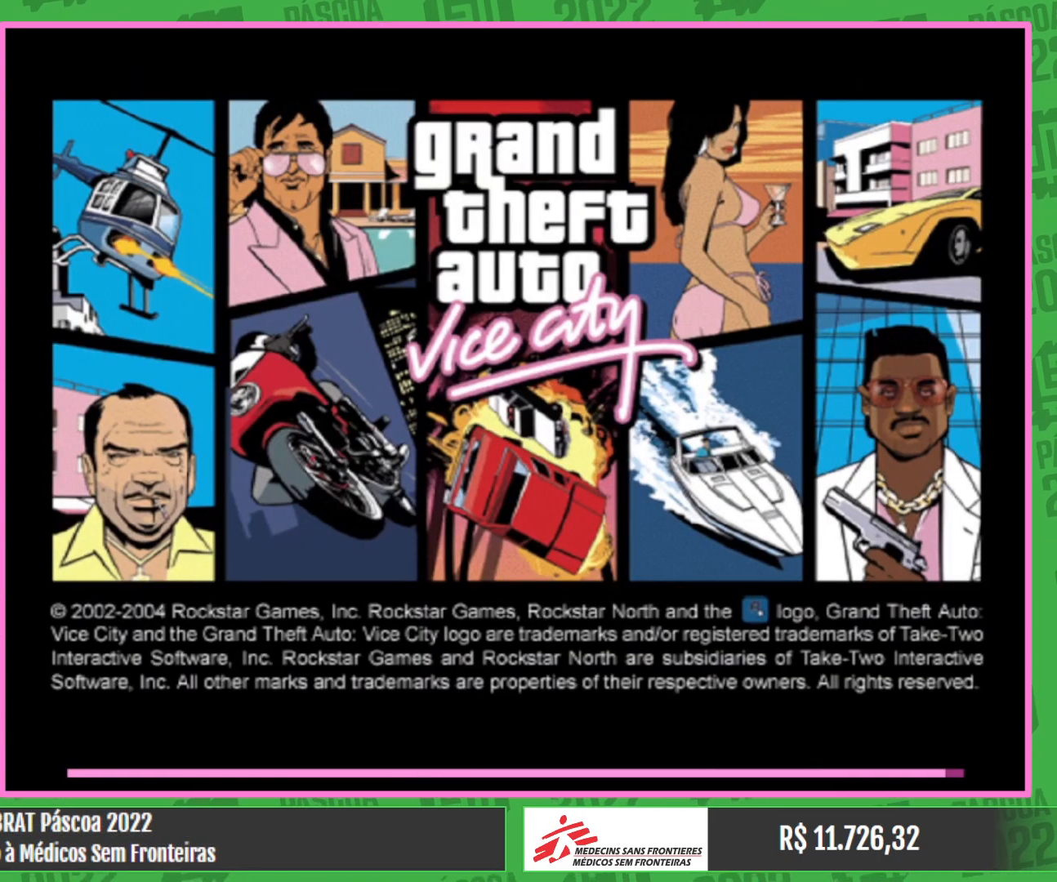
{"keys": [], "mouse": [], "events": []}
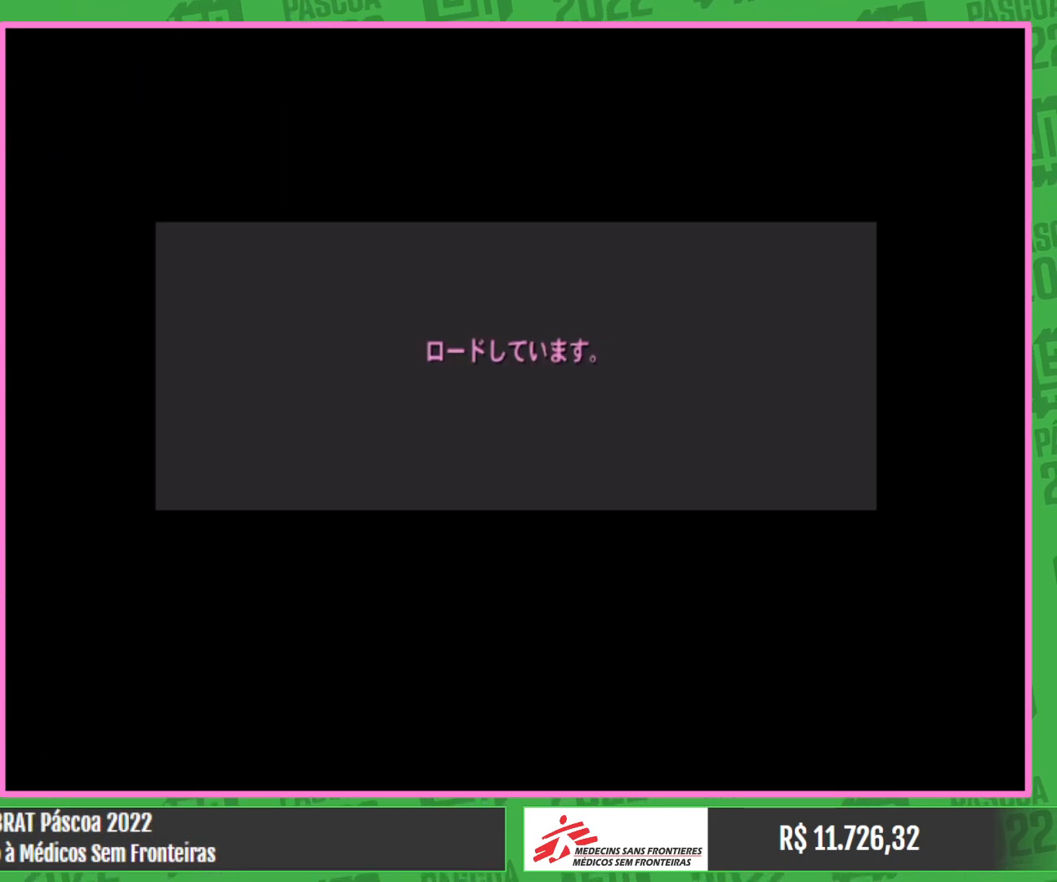
{"keys": [], "mouse": [], "events": []}
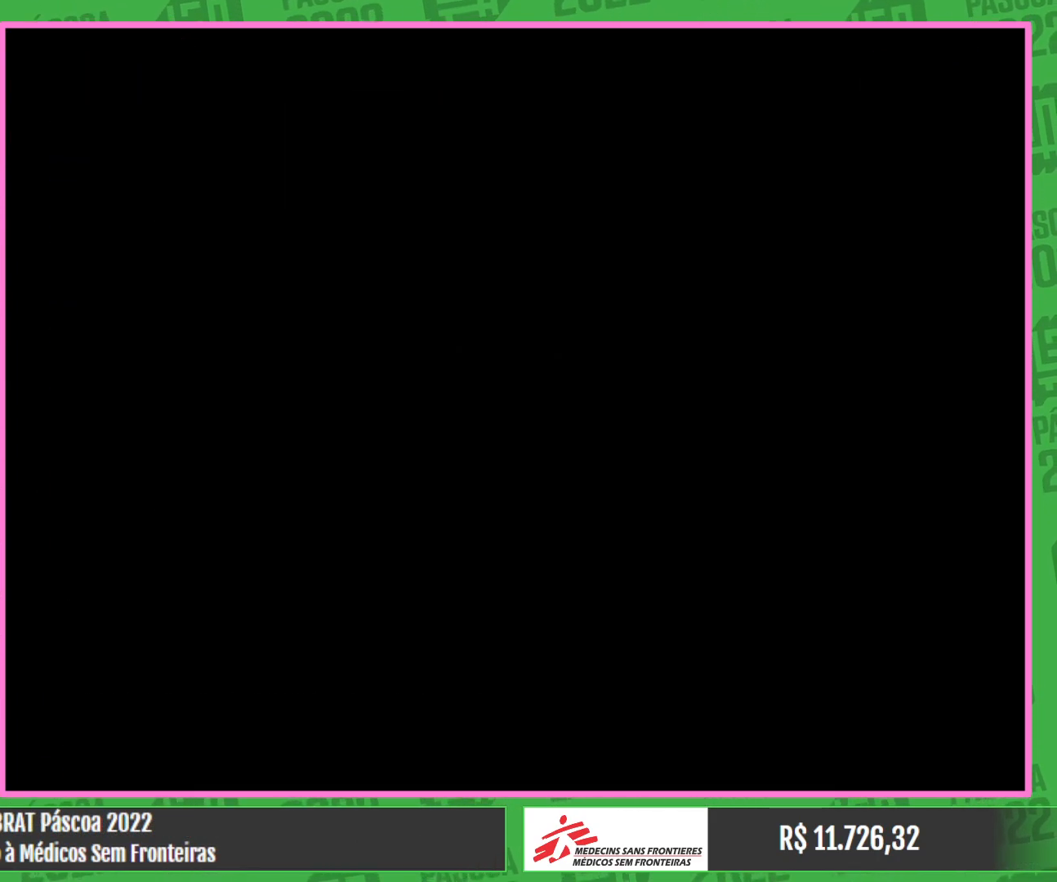
{"keys": [], "mouse": [], "events": []}
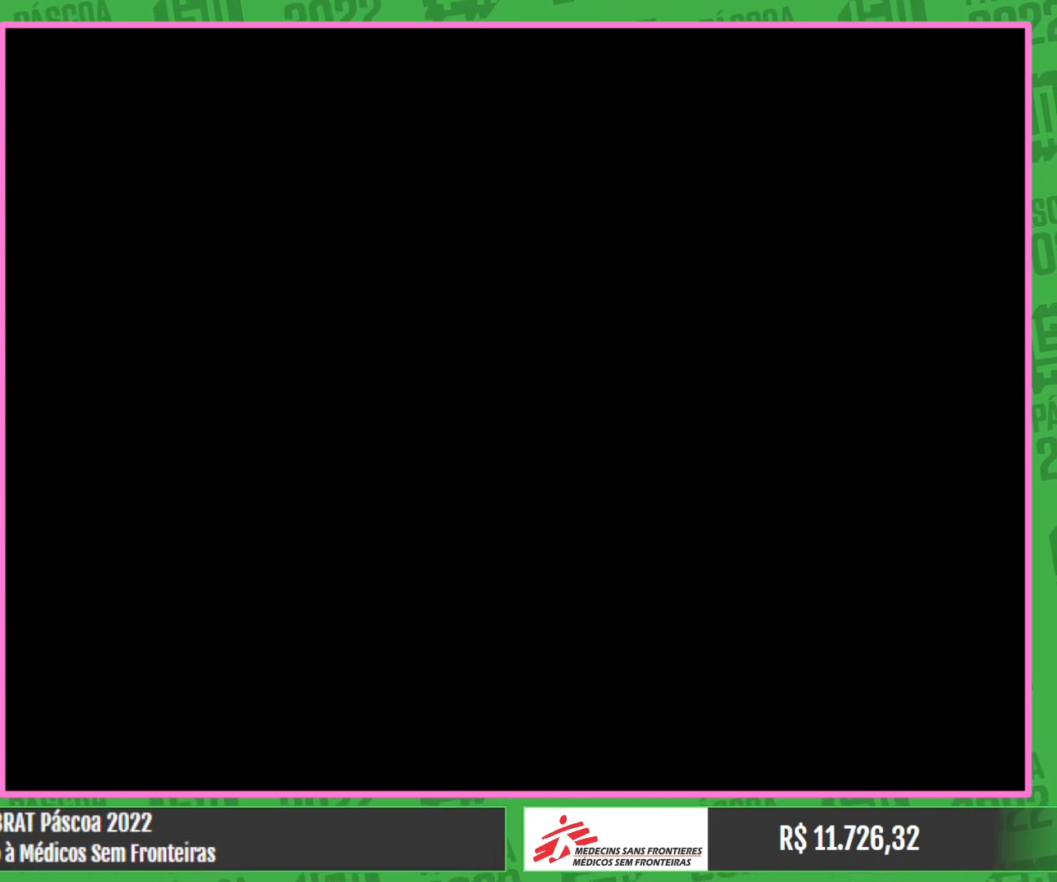
{"keys": [], "mouse": [], "events": []}
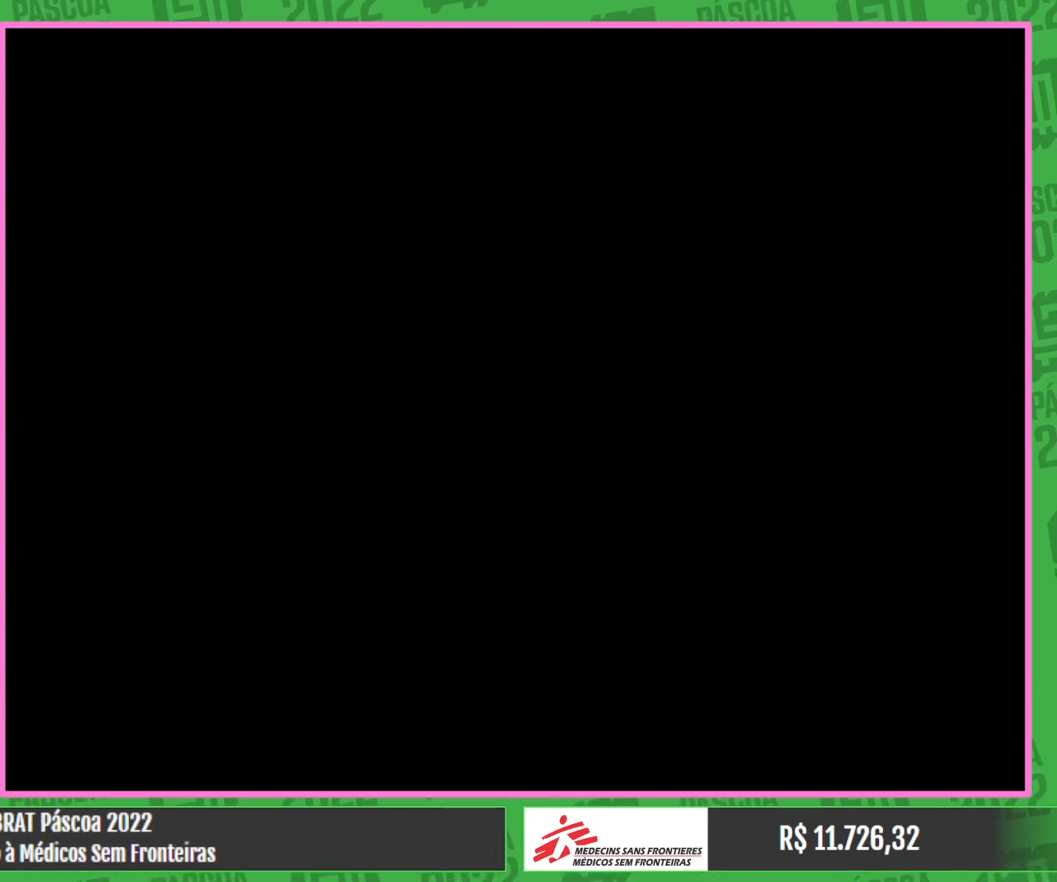
{"keys": [], "mouse": [], "events": []}